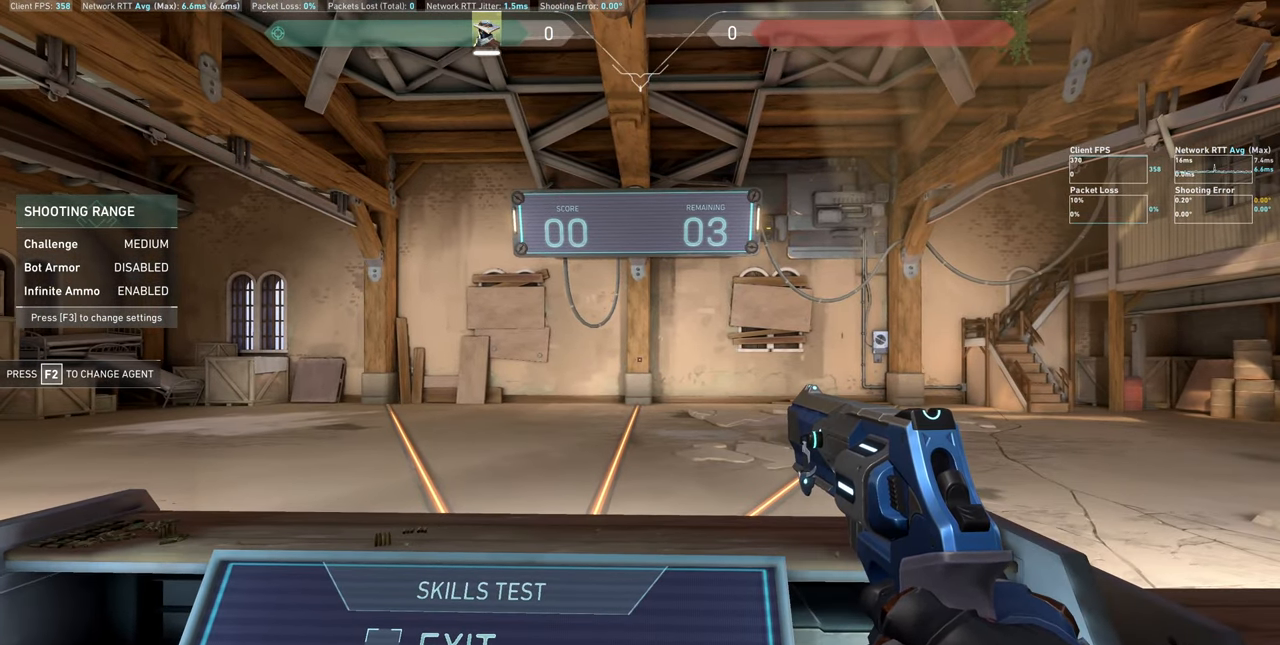
Gameplay with keyboard and mouse; each line is a JSON object with the keys and mouse buttons held at the frame after it. "events" lists presses ("down") and releases ("up") of "a", "ctrl", "d", "e", "q", "s", "shift", "space", "w", "mouse_left", "mouse_wheel", "mouse_right", "mouse_mb4" and "mouse_mb5" between this image and that frame as [ms after this image, input, new state], when the widget could be followed in between. "mouse_left", "mouse_wheel", "mouse_right", "mouse_mb4", "mouse_mb5" = the "left", "wheel", "right", "mb4", "mb5" buttons of the "mouse" list. No other keys are recorded. "wheel" means that the mouse wheel is clicked or scrolled. Not read: mouse_move.
{"keys": ["d"], "mouse": [], "events": [[300, "d", "down"]]}
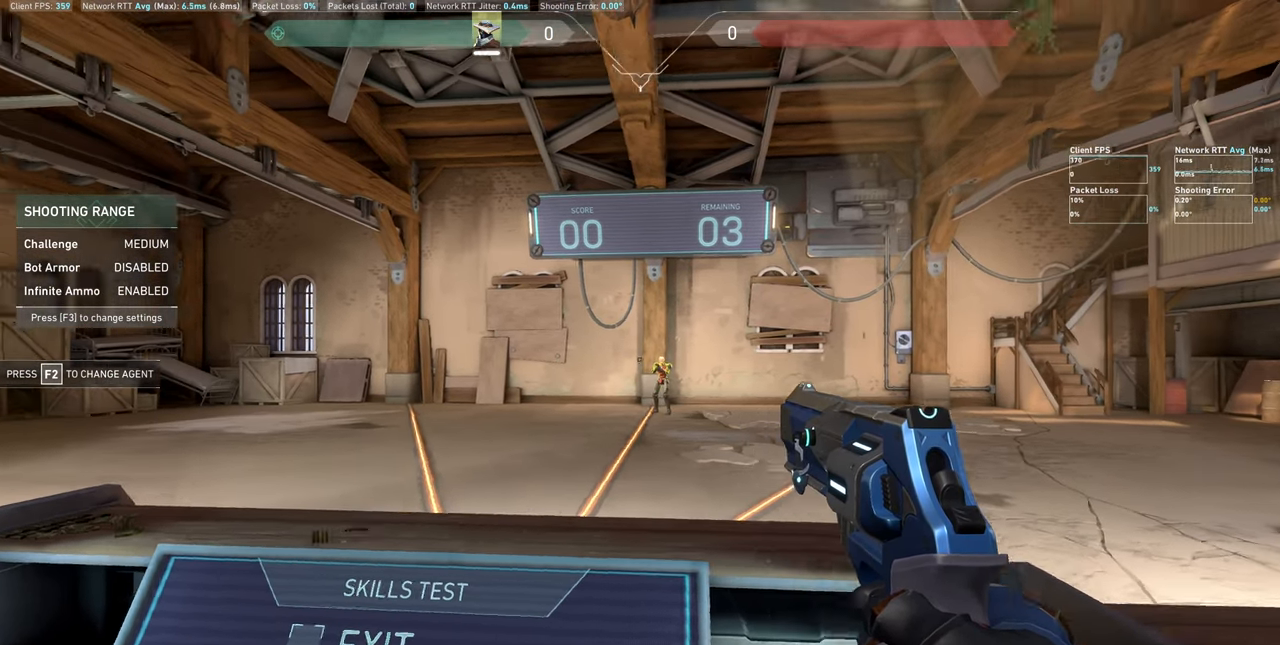
{"keys": ["a"], "mouse": [], "events": [[117, "d", "up"], [433, "a", "down"]]}
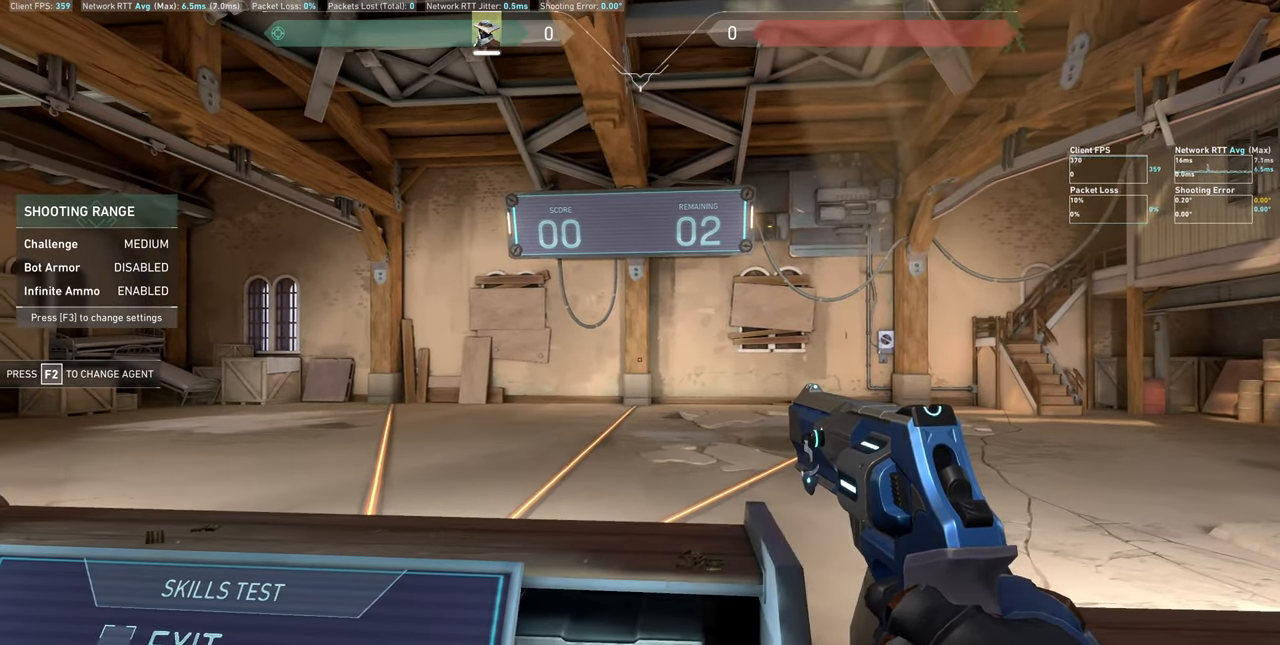
{"keys": [], "mouse": [], "events": [[283, "a", "up"]]}
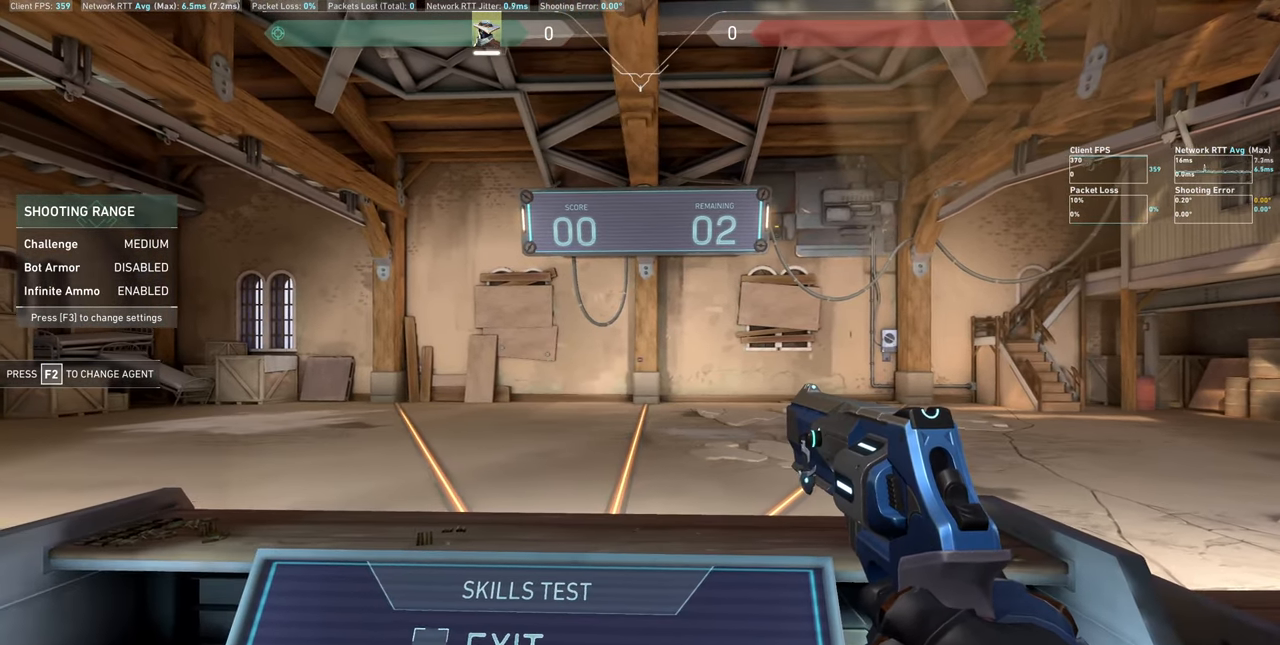
{"keys": ["a"], "mouse": [], "events": [[333, "a", "down"]]}
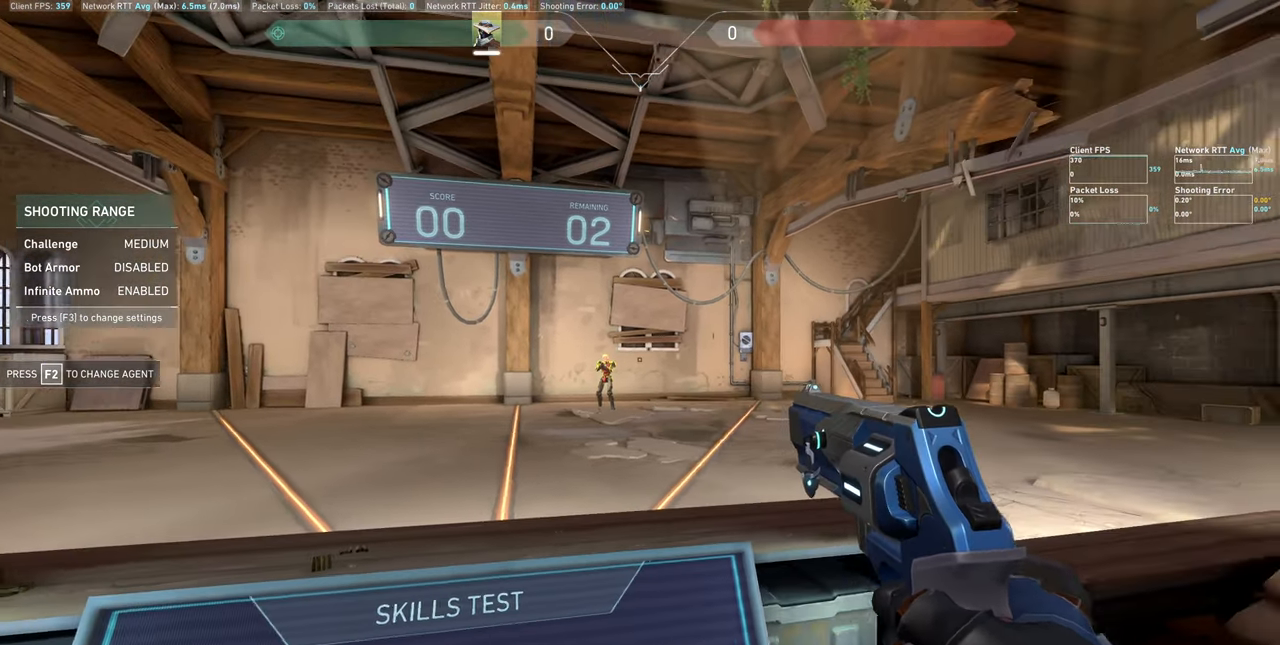
{"keys": ["d"], "mouse": [], "events": [[167, "a", "up"], [467, "d", "down"]]}
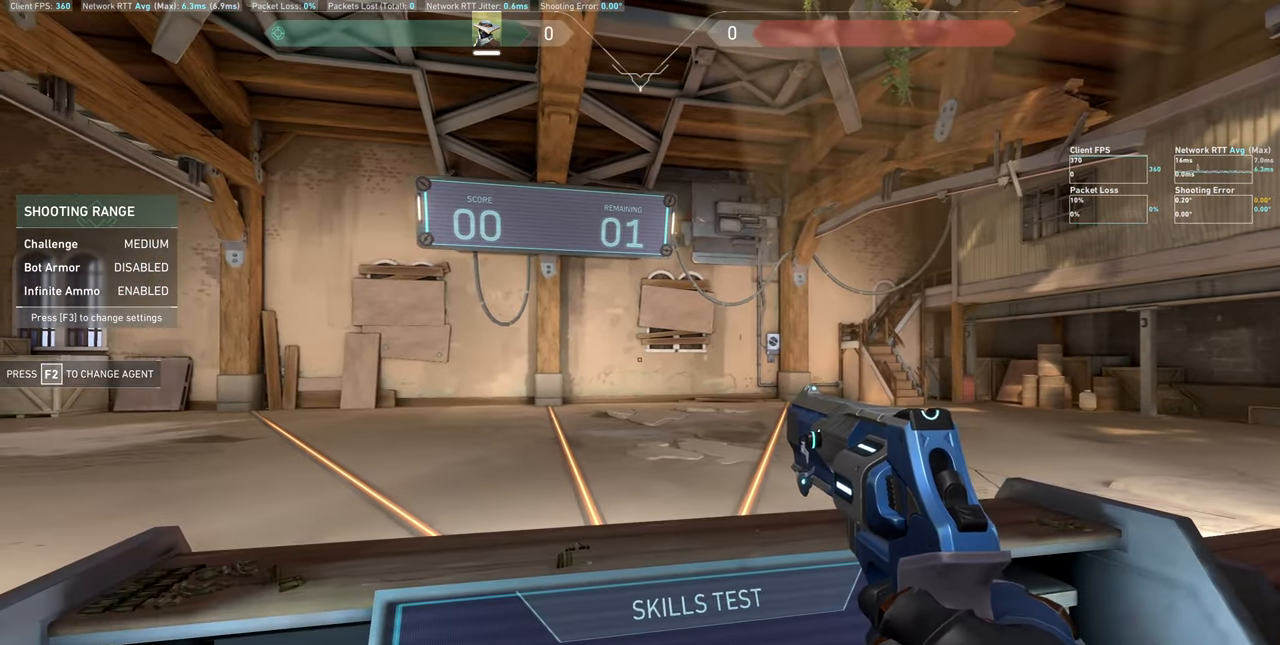
{"keys": [], "mouse": [], "events": [[233, "d", "up"]]}
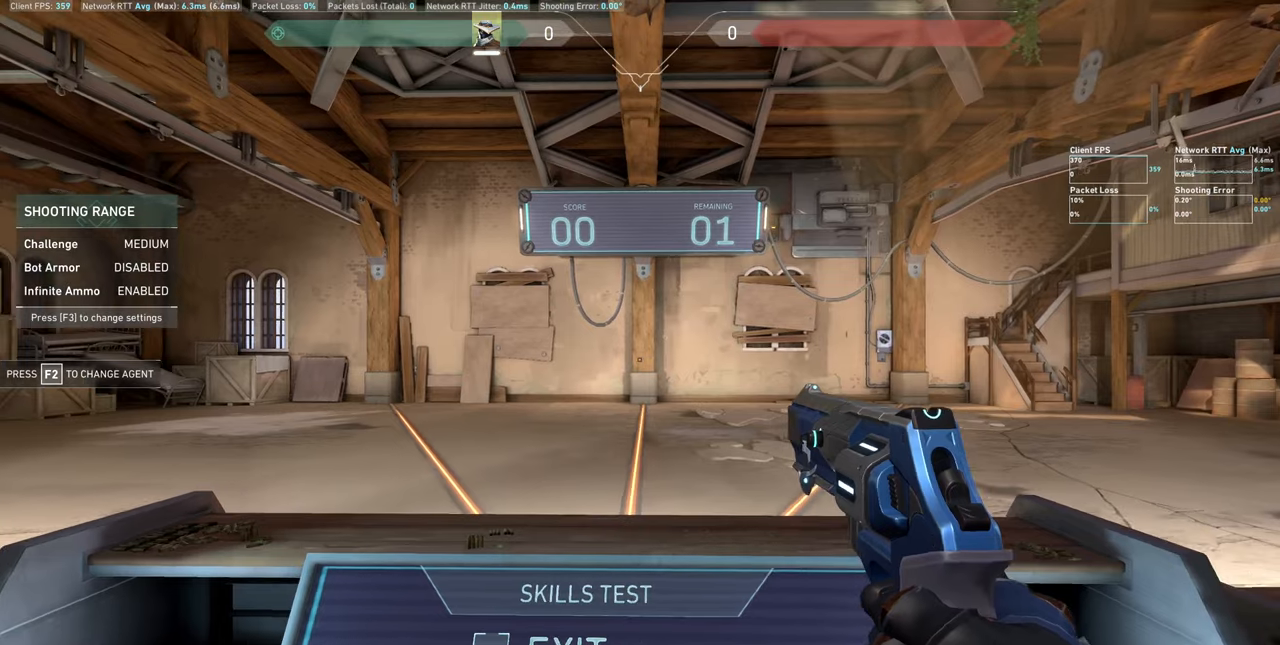
{"keys": ["a", "d"], "mouse": [], "events": [[334, "d", "down"], [500, "a", "down"]]}
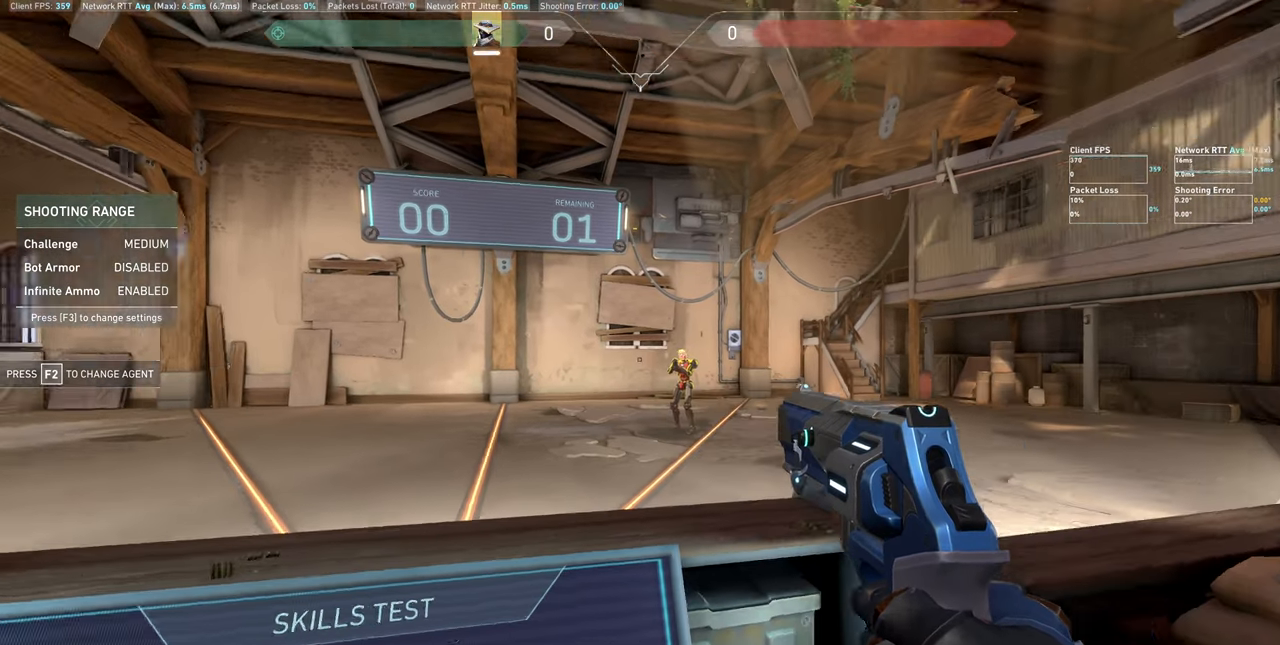
{"keys": ["d"], "mouse": [], "events": [[17, "d", "up"], [250, "a", "up"], [467, "d", "down"]]}
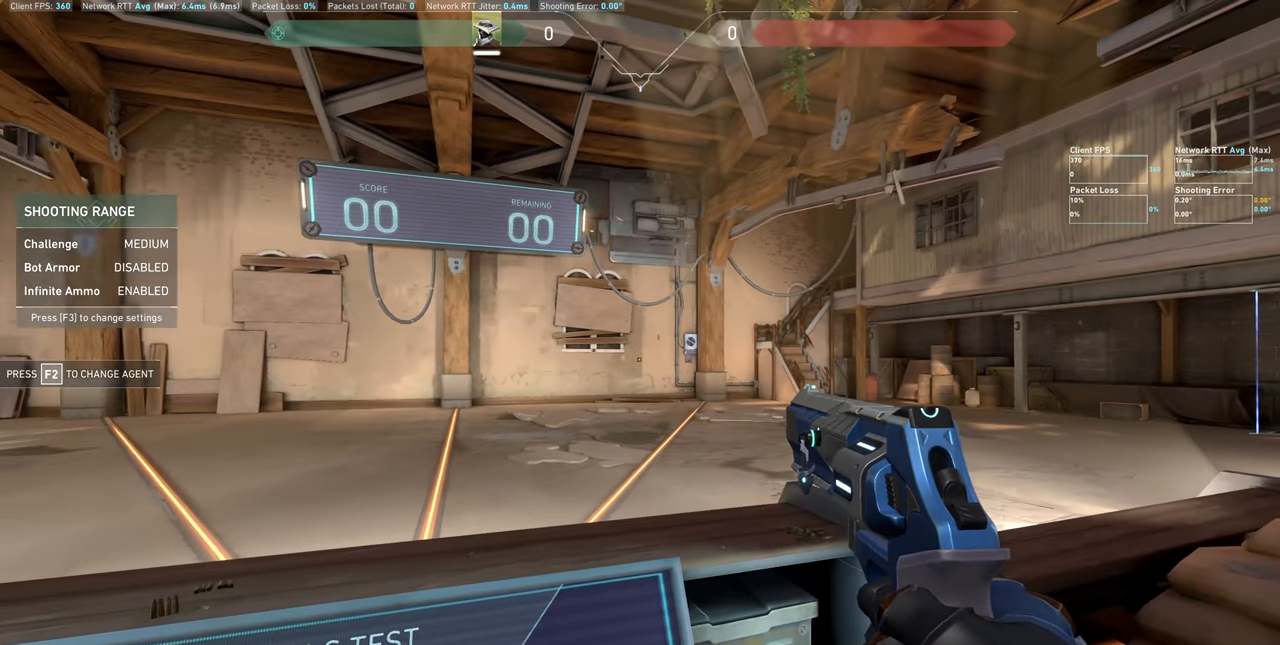
{"keys": [], "mouse": [], "events": [[184, "d", "up"]]}
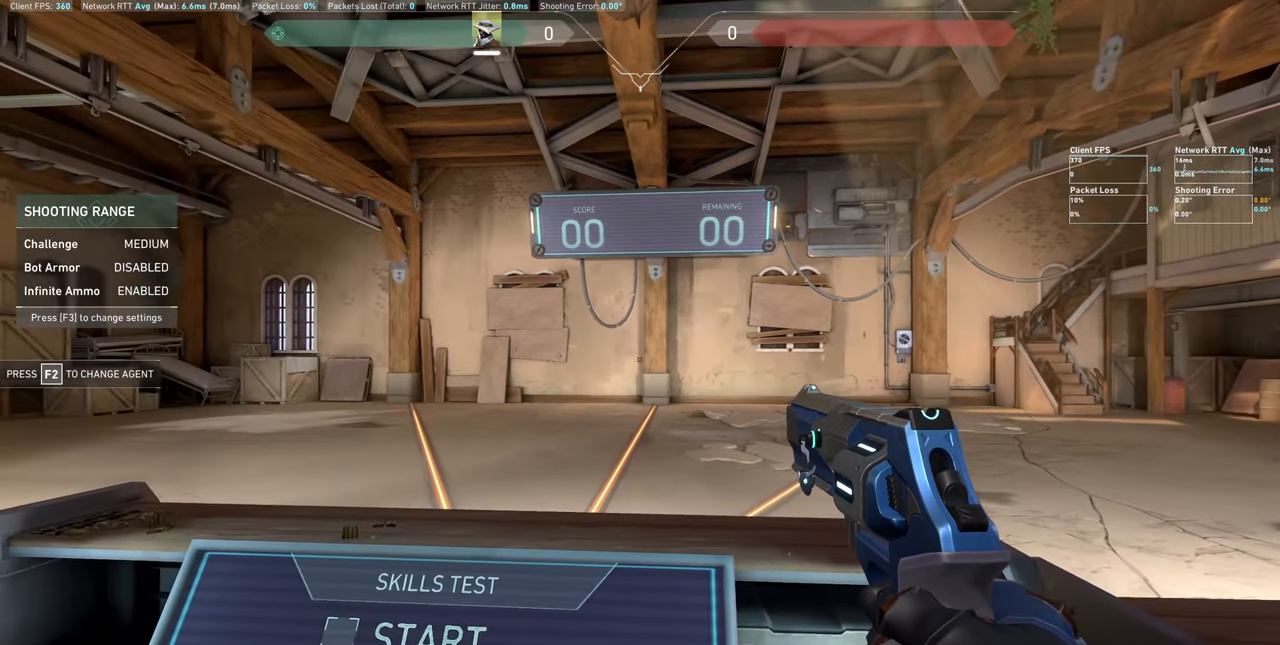
{"keys": [], "mouse": [], "events": [[317, "a", "down"], [500, "a", "up"]]}
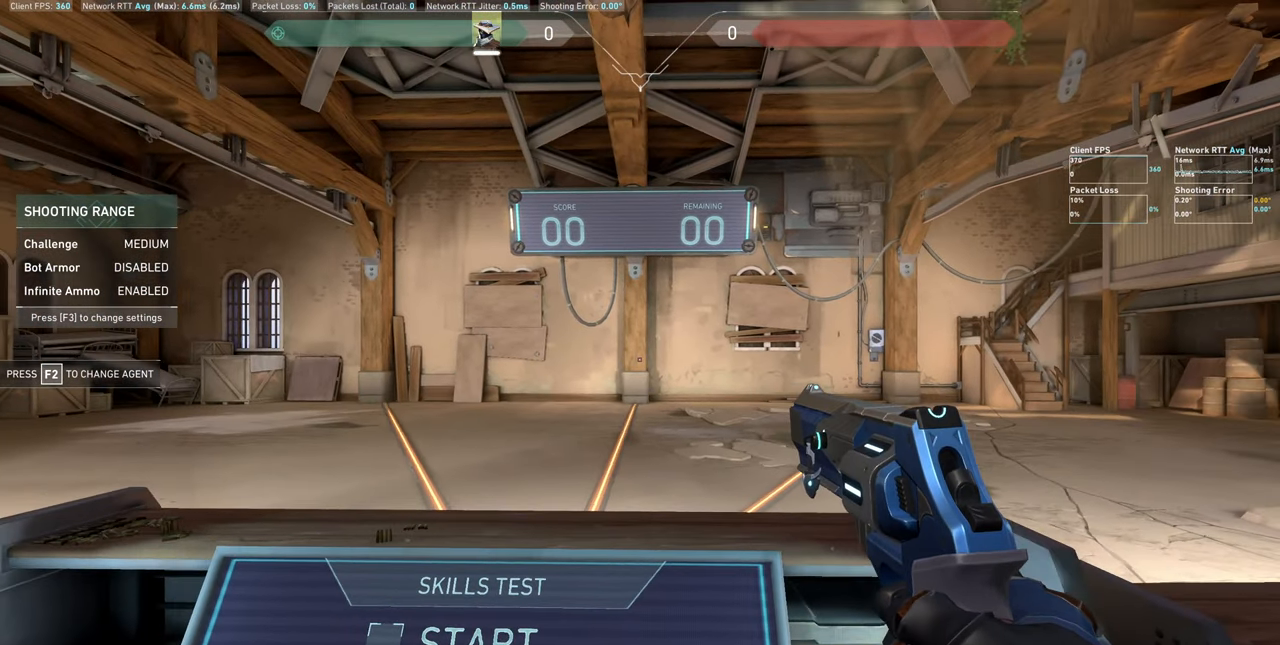
{"keys": [], "mouse": [], "events": [[150, "a", "down"], [400, "a", "up"]]}
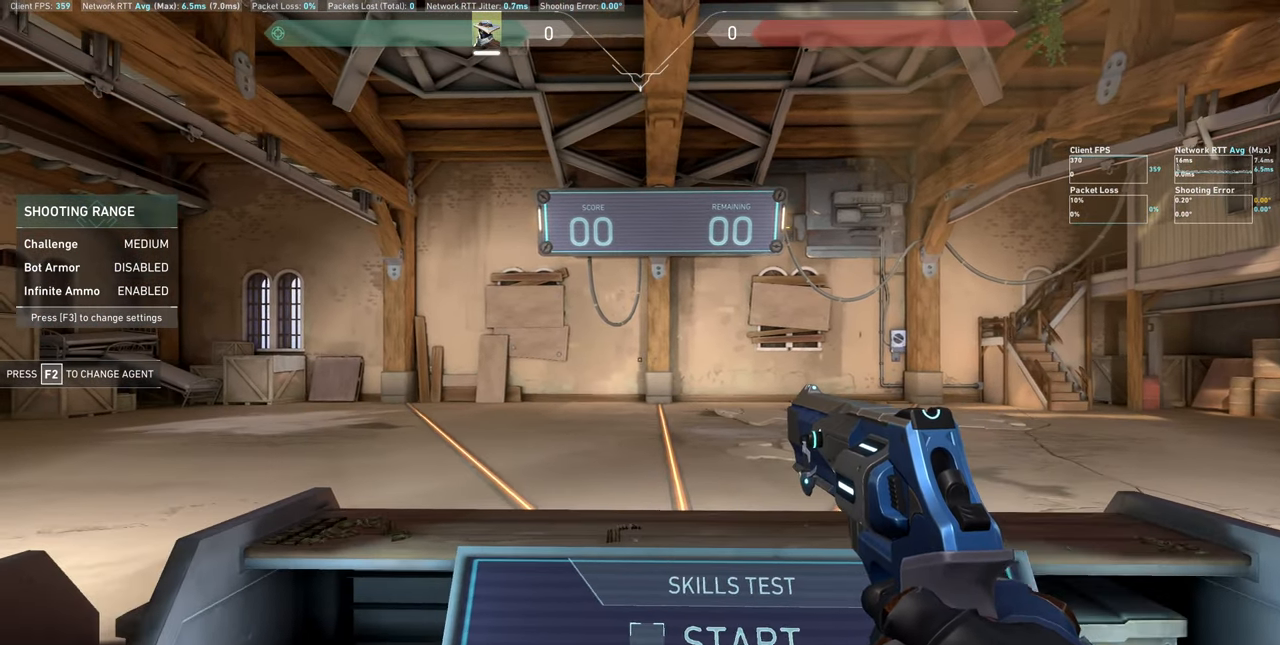
{"keys": ["a"], "mouse": [], "events": [[50, "s", "down"], [234, "s", "up"], [484, "a", "down"]]}
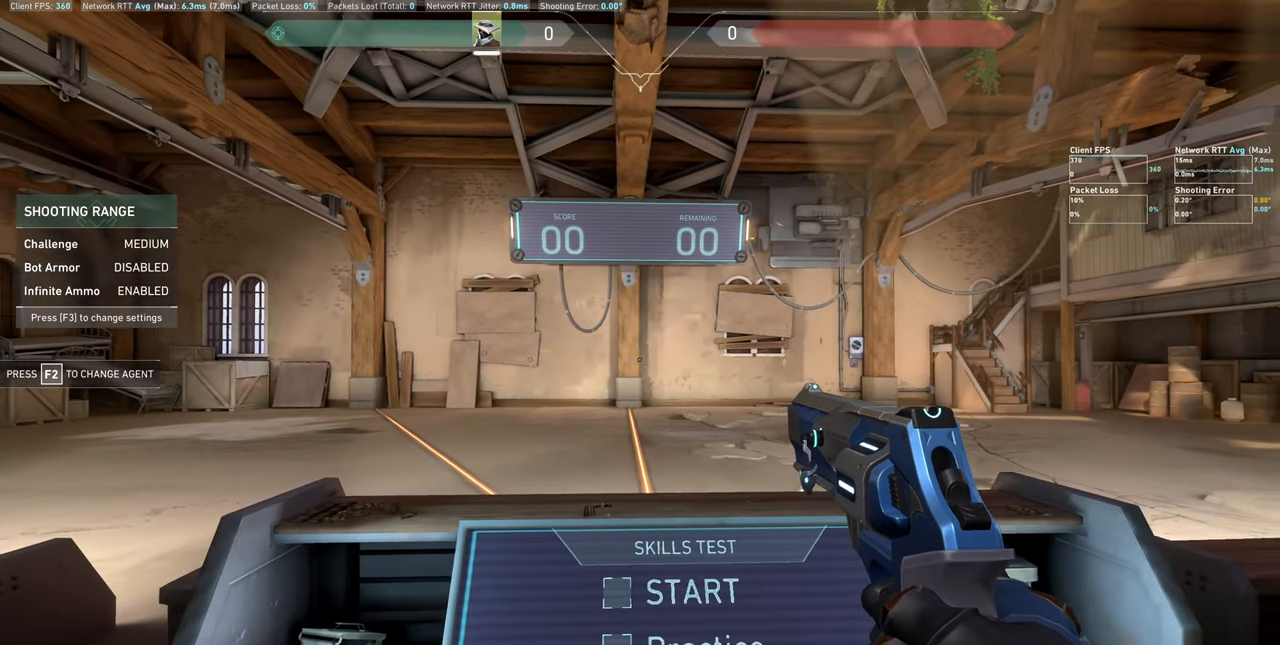
{"keys": [], "mouse": [], "events": [[50, "a", "up"]]}
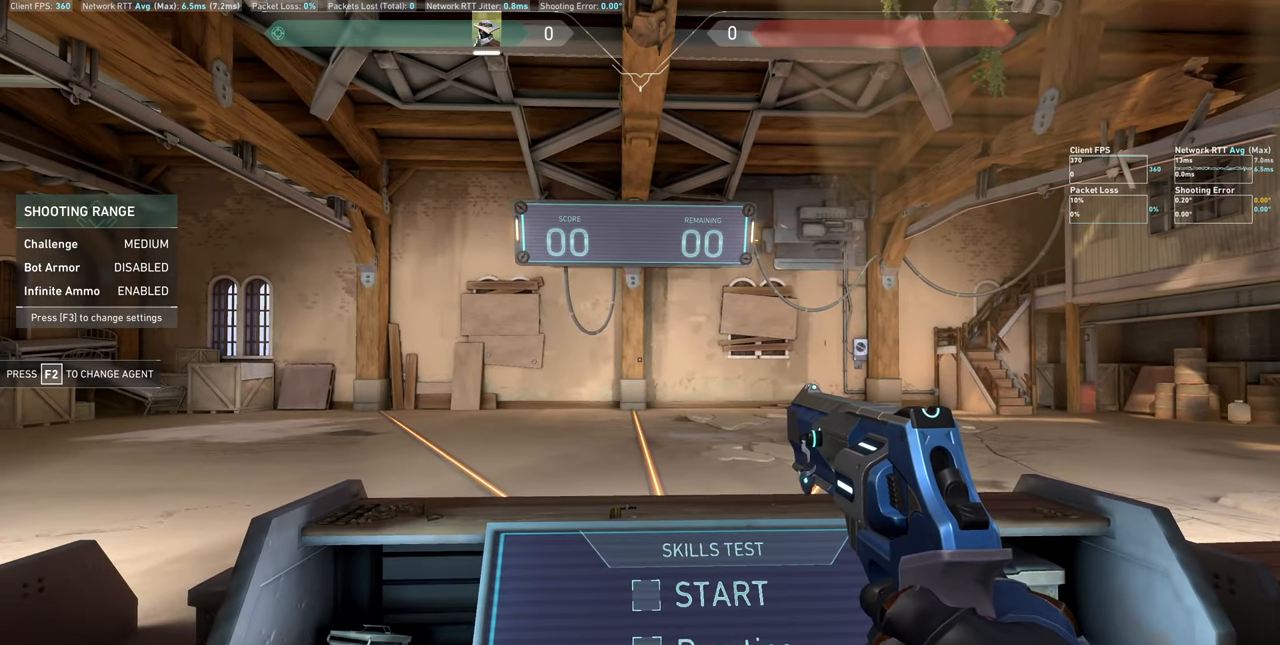
{"keys": [], "mouse": [], "events": []}
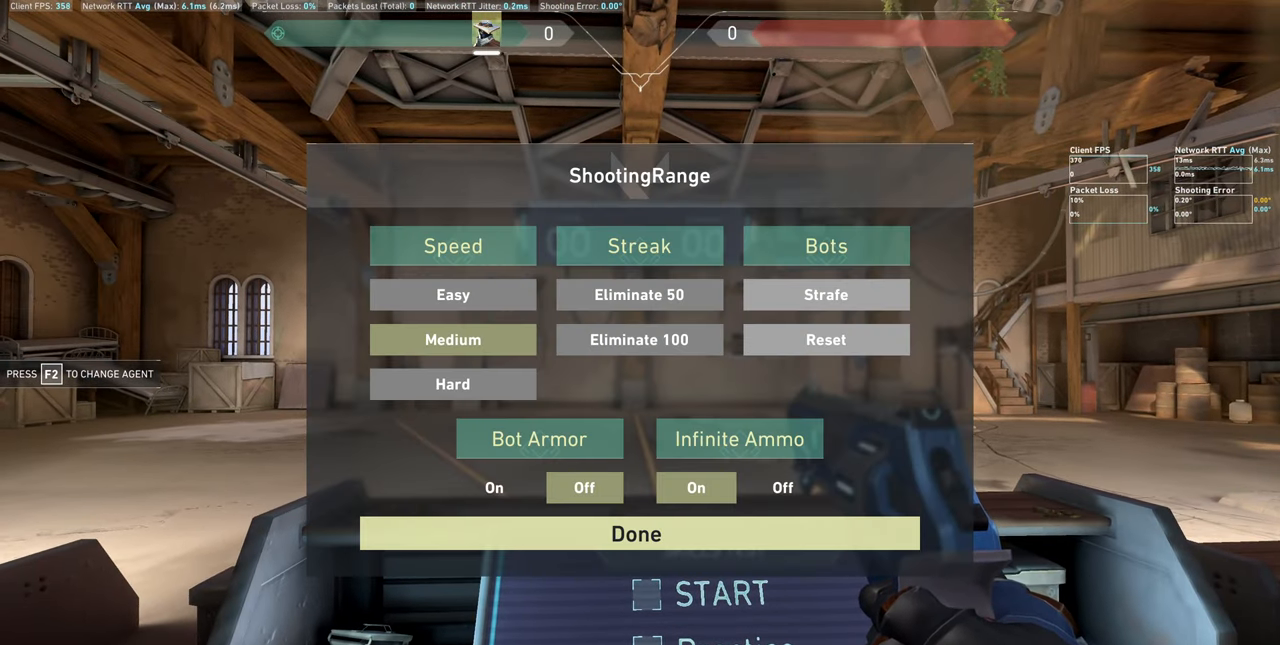
{"keys": [], "mouse": [], "events": []}
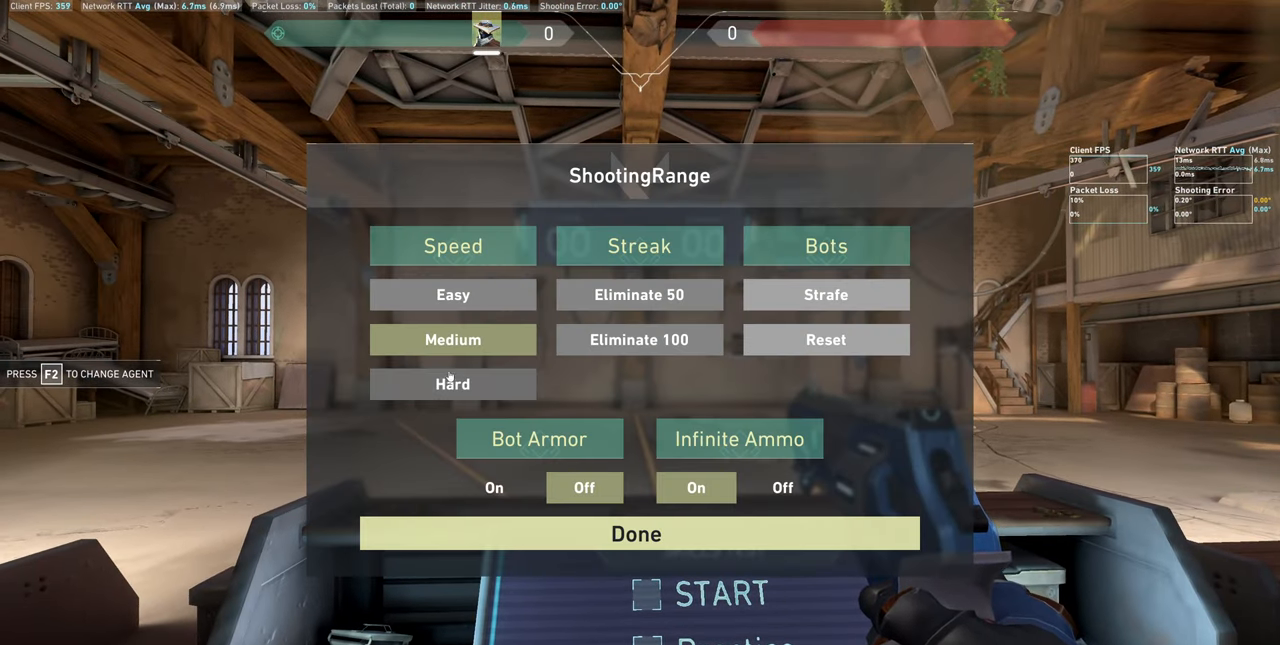
{"keys": ["d"], "mouse": [], "events": [[267, "mouse_left", "down"], [350, "mouse_left", "up"], [466, "d", "down"]]}
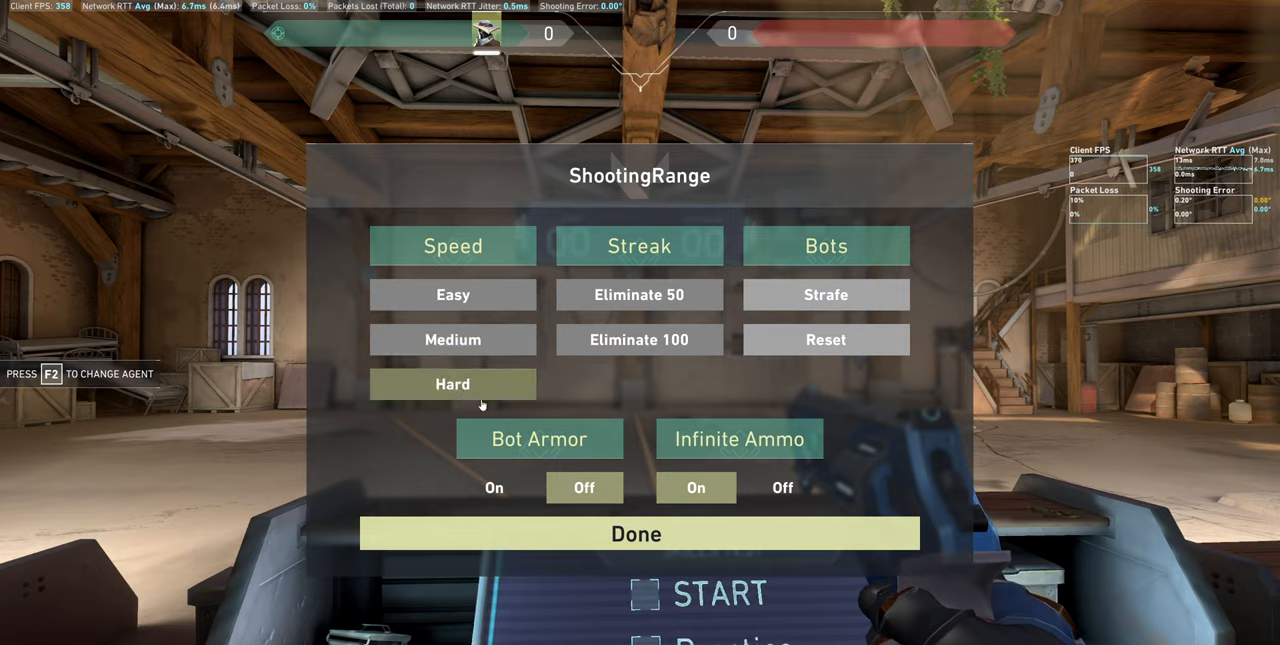
{"keys": [], "mouse": [], "events": [[166, "d", "up"]]}
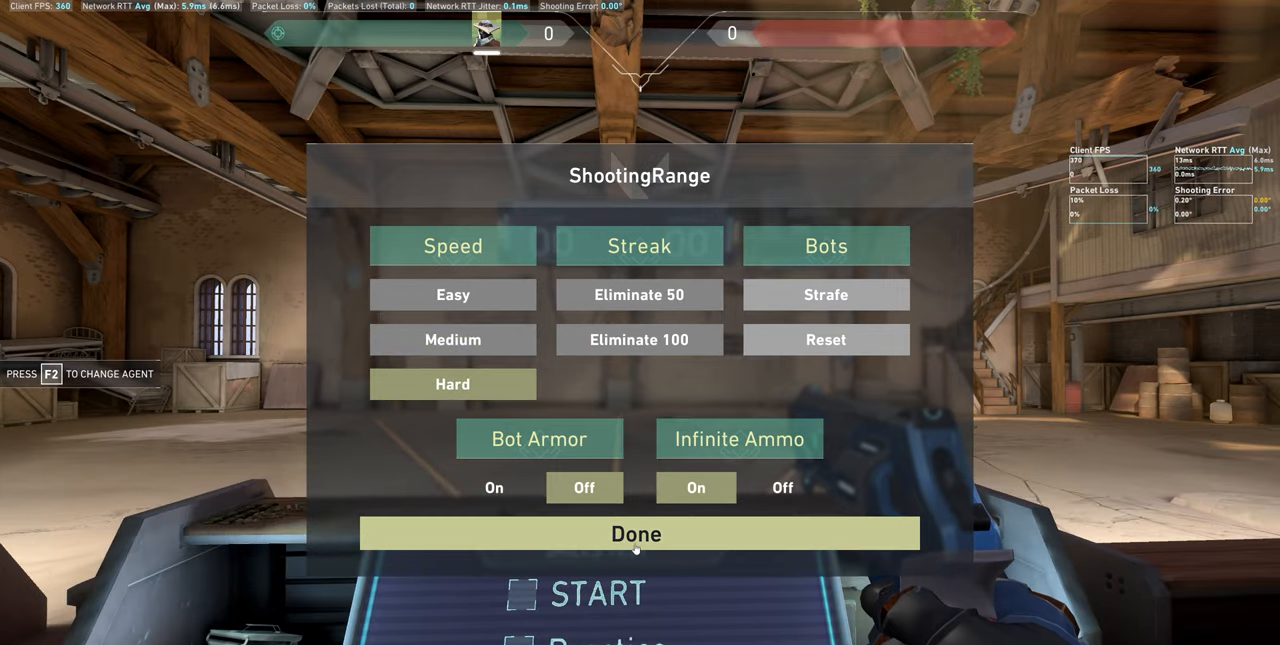
{"keys": [], "mouse": [], "events": [[183, "a", "down"], [200, "mouse_left", "down"], [300, "mouse_left", "up"], [333, "a", "up"]]}
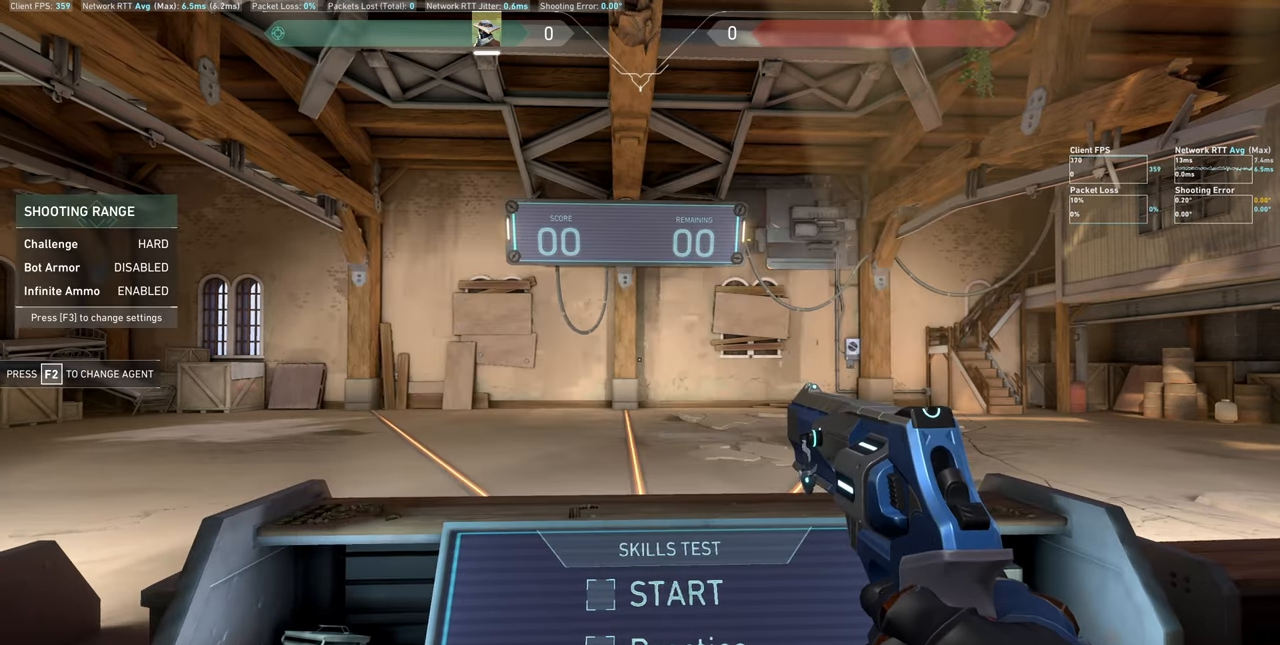
{"keys": [], "mouse": [], "events": [[116, "d", "down"], [233, "d", "up"]]}
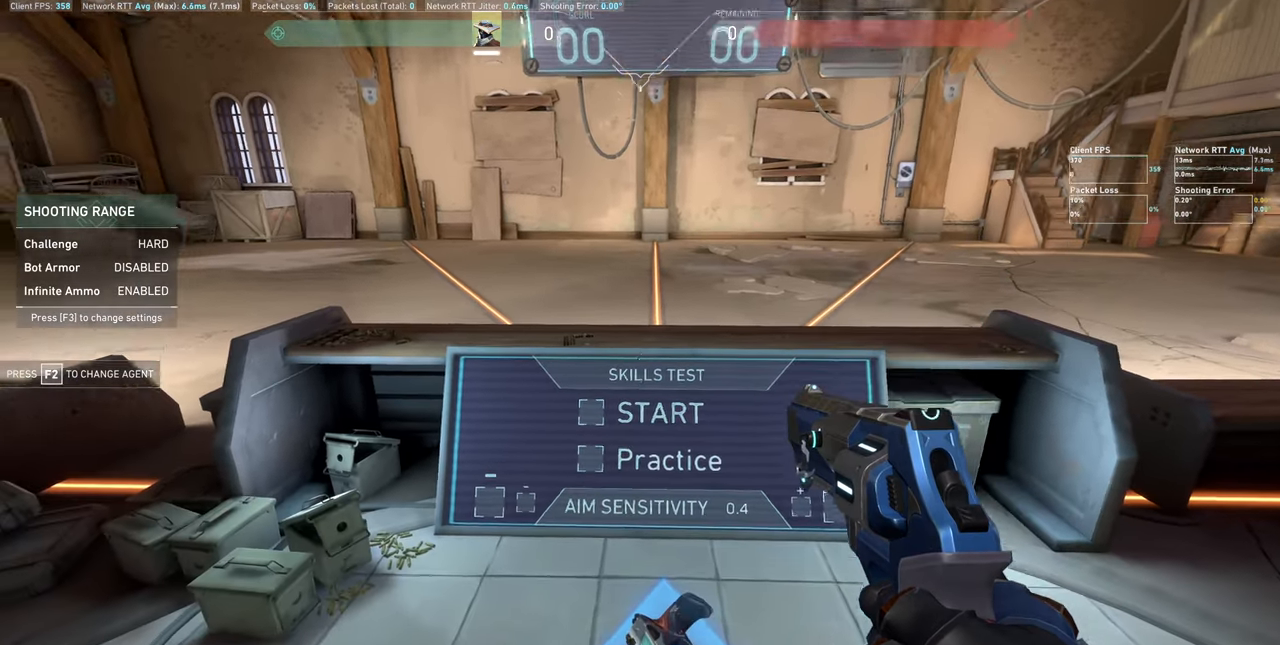
{"keys": [], "mouse": [], "events": []}
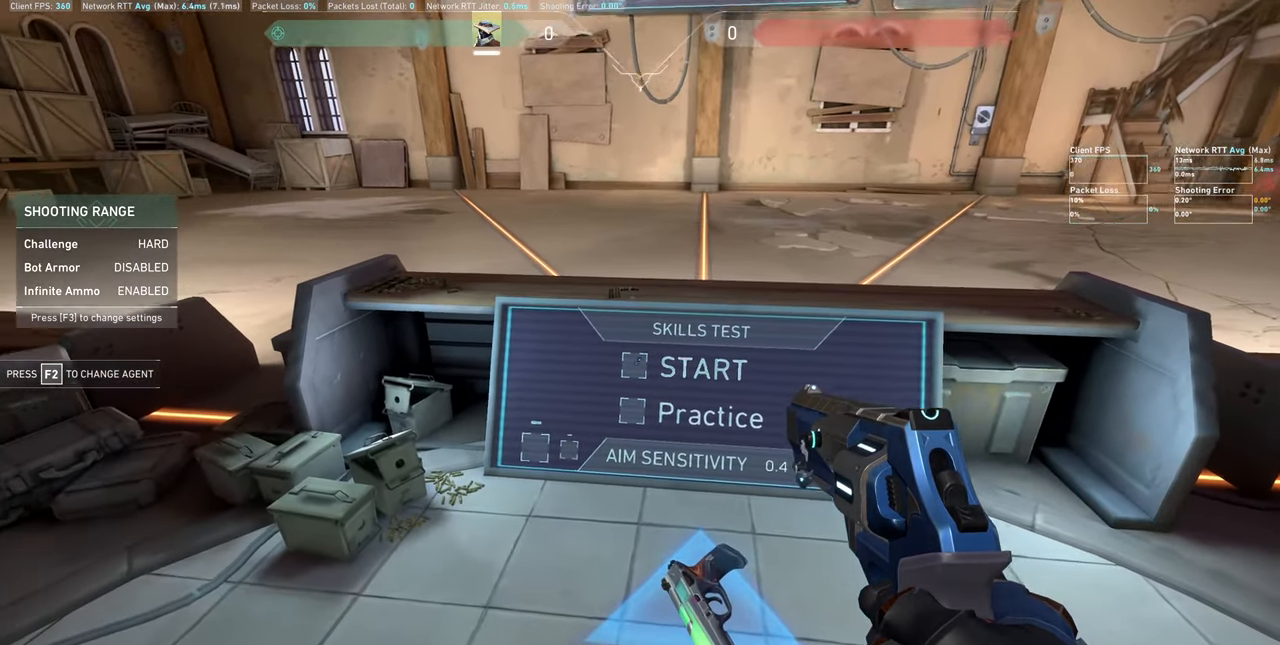
{"keys": [], "mouse": [], "events": [[100, "mouse_left", "down"], [200, "mouse_left", "up"], [250, "d", "down"], [433, "d", "up"]]}
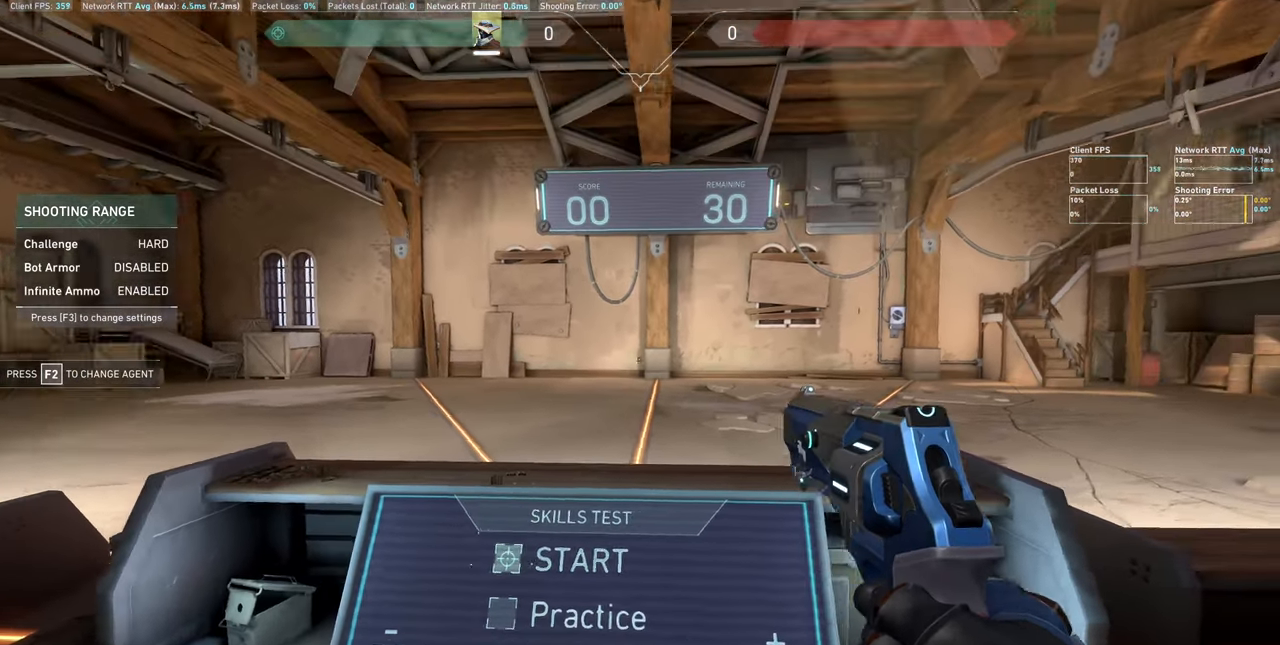
{"keys": [], "mouse": [], "events": [[33, "a", "down"], [316, "a", "up"]]}
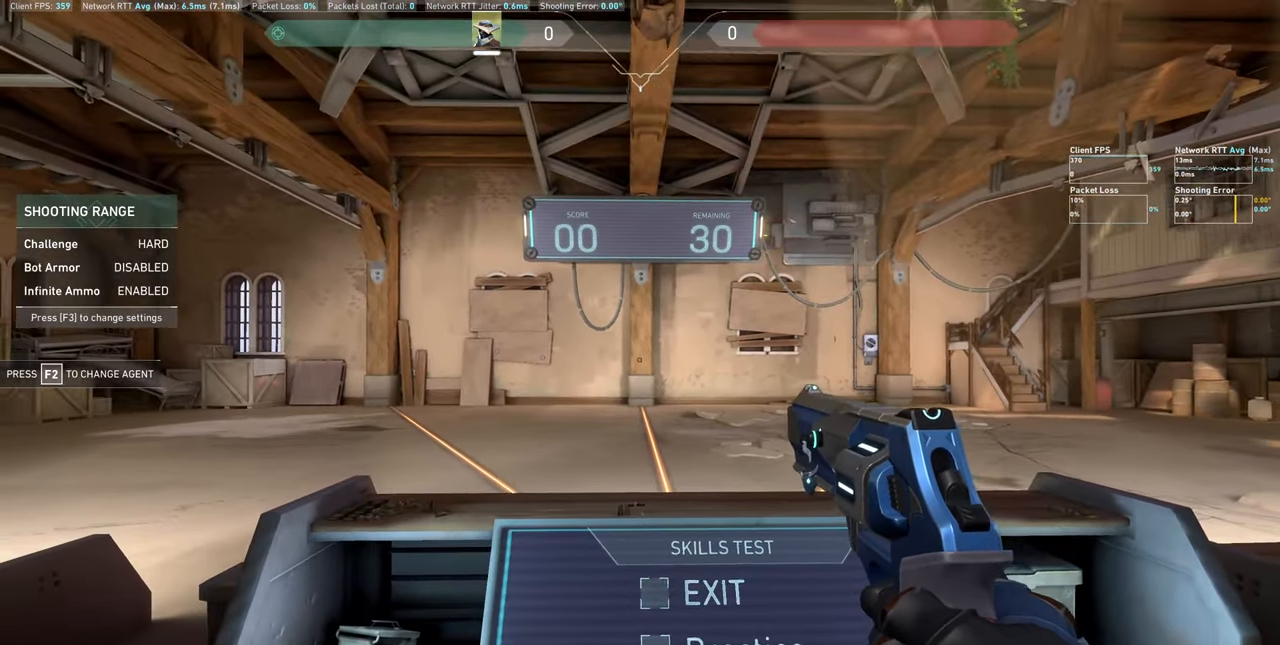
{"keys": [], "mouse": [], "events": []}
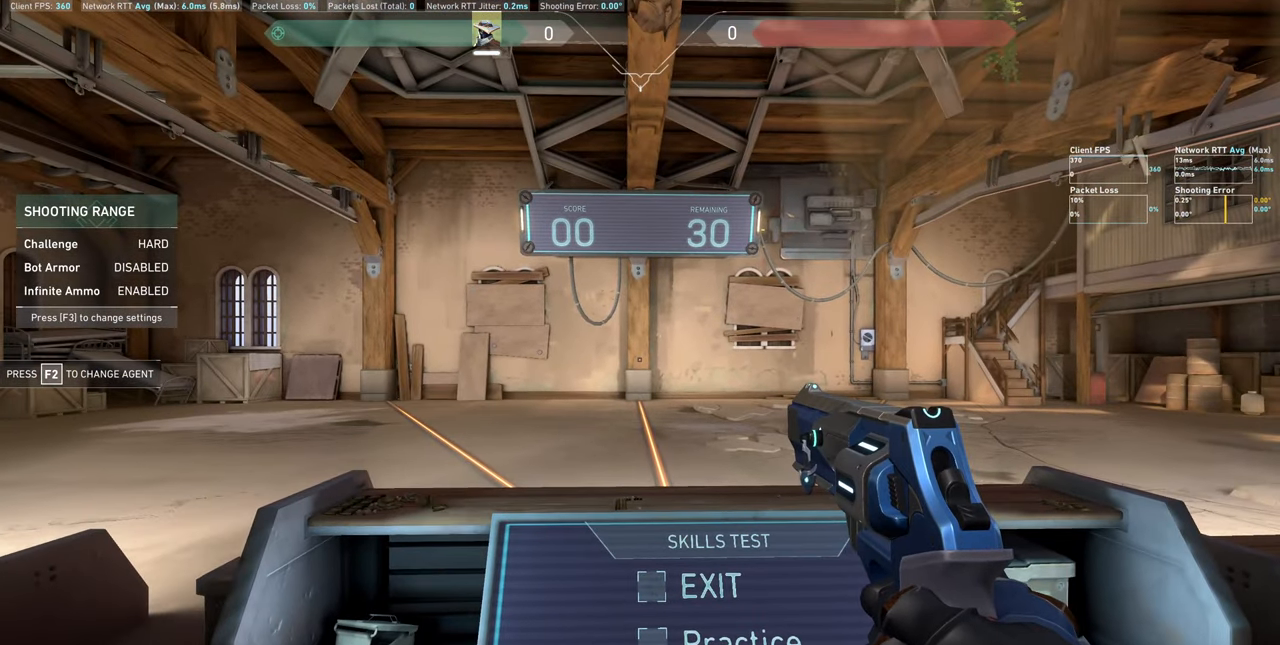
{"keys": ["d"], "mouse": [], "events": [[383, "d", "down"]]}
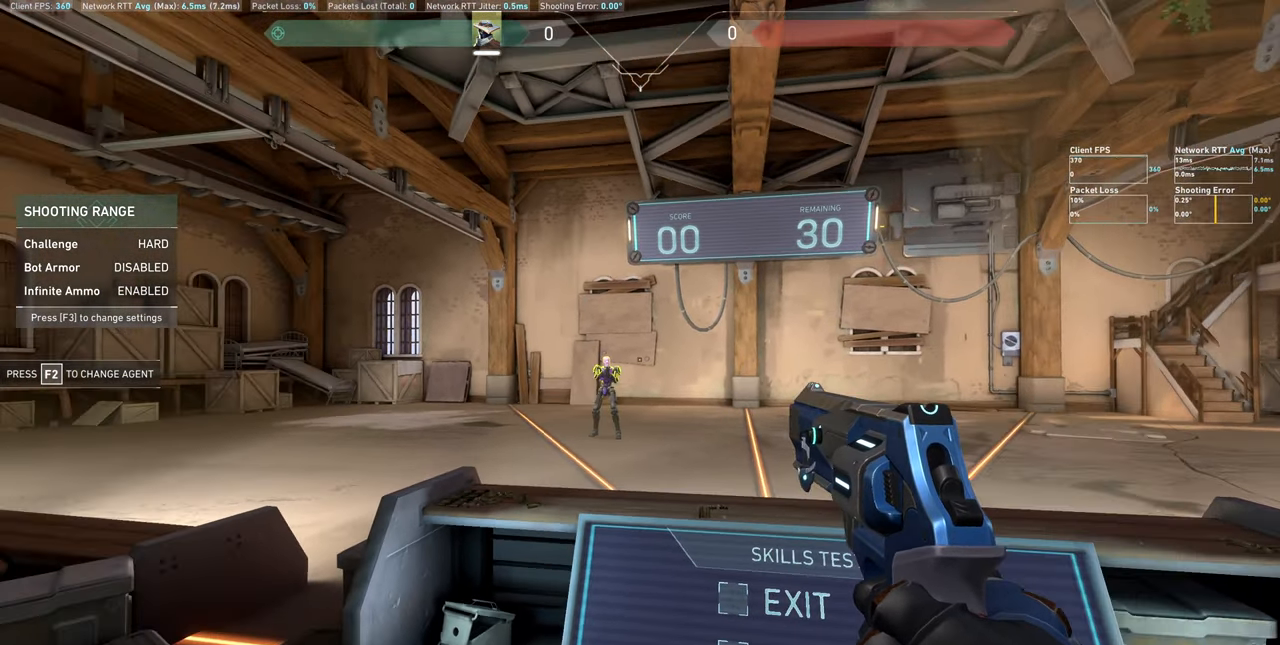
{"keys": ["a"], "mouse": [], "events": [[166, "d", "up"], [400, "a", "down"]]}
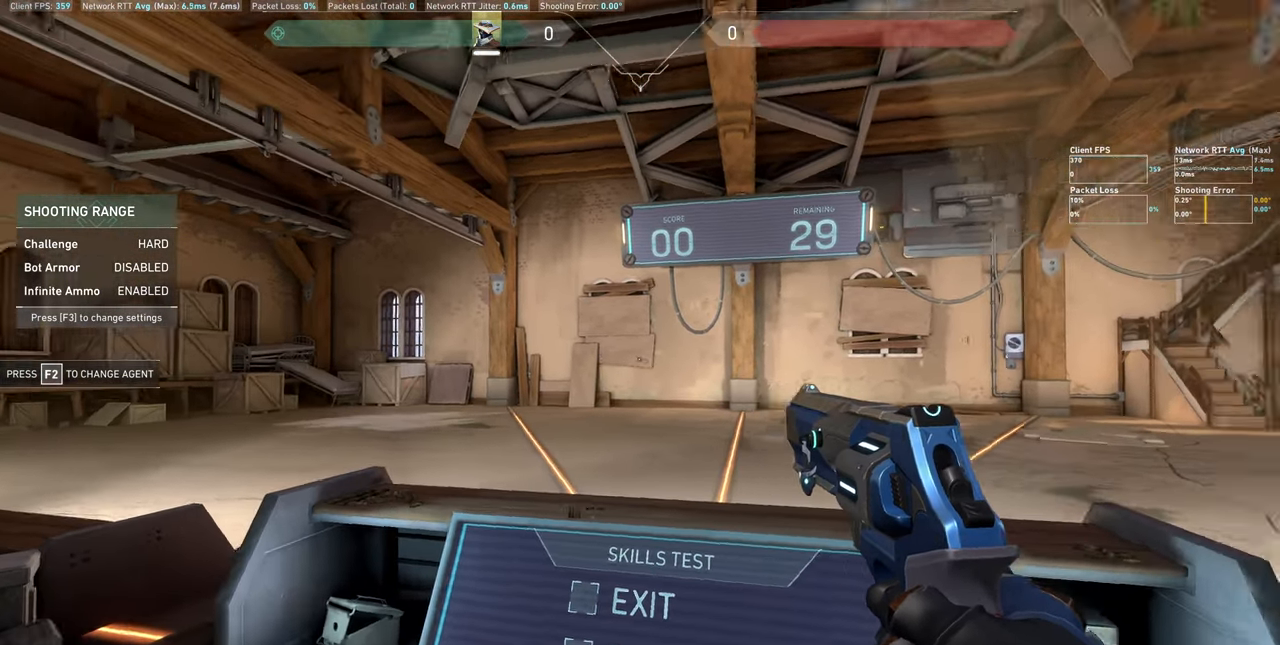
{"keys": [], "mouse": [], "events": [[166, "a", "up"], [300, "a", "down"], [483, "a", "up"]]}
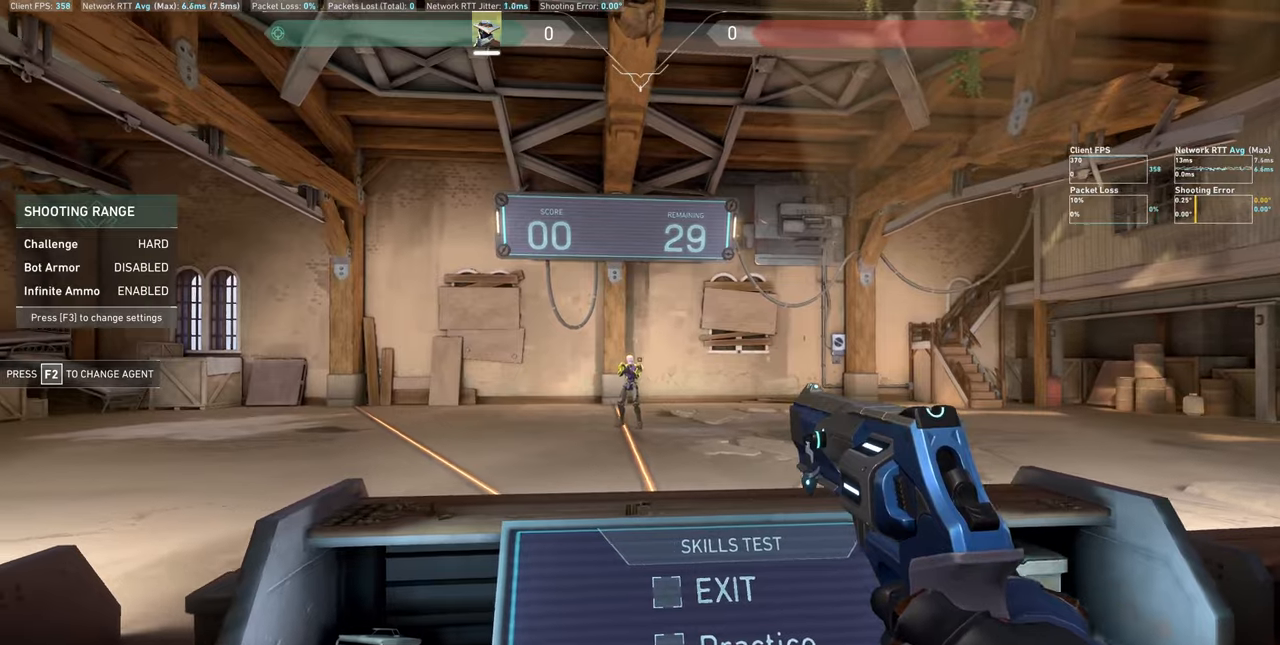
{"keys": [], "mouse": [], "events": [[317, "d", "down"], [483, "d", "up"]]}
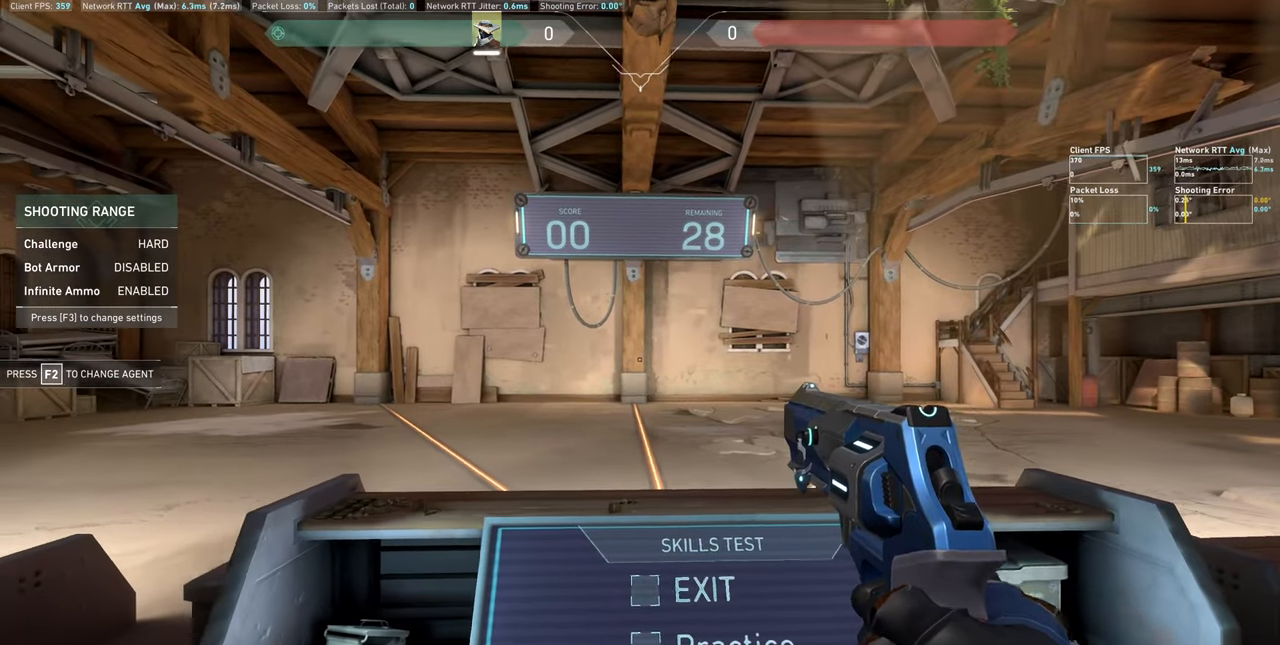
{"keys": ["a"], "mouse": [], "events": [[350, "a", "down"]]}
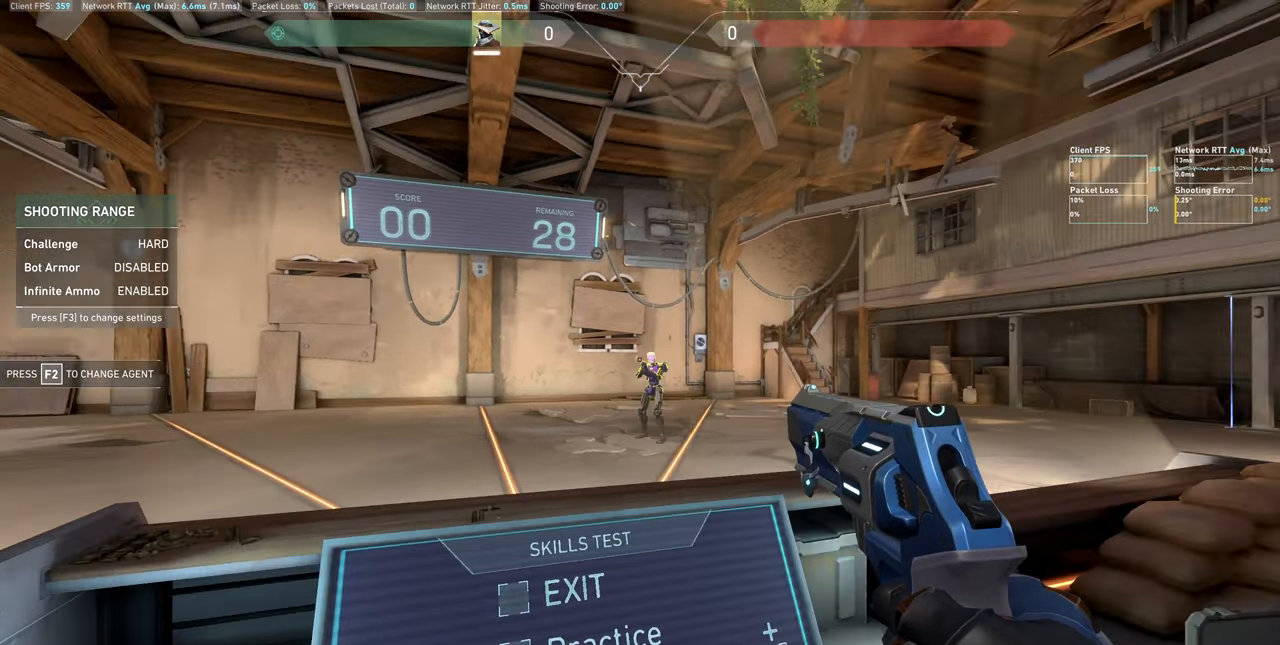
{"keys": [], "mouse": [], "events": [[67, "a", "up"], [250, "d", "down"], [500, "d", "up"]]}